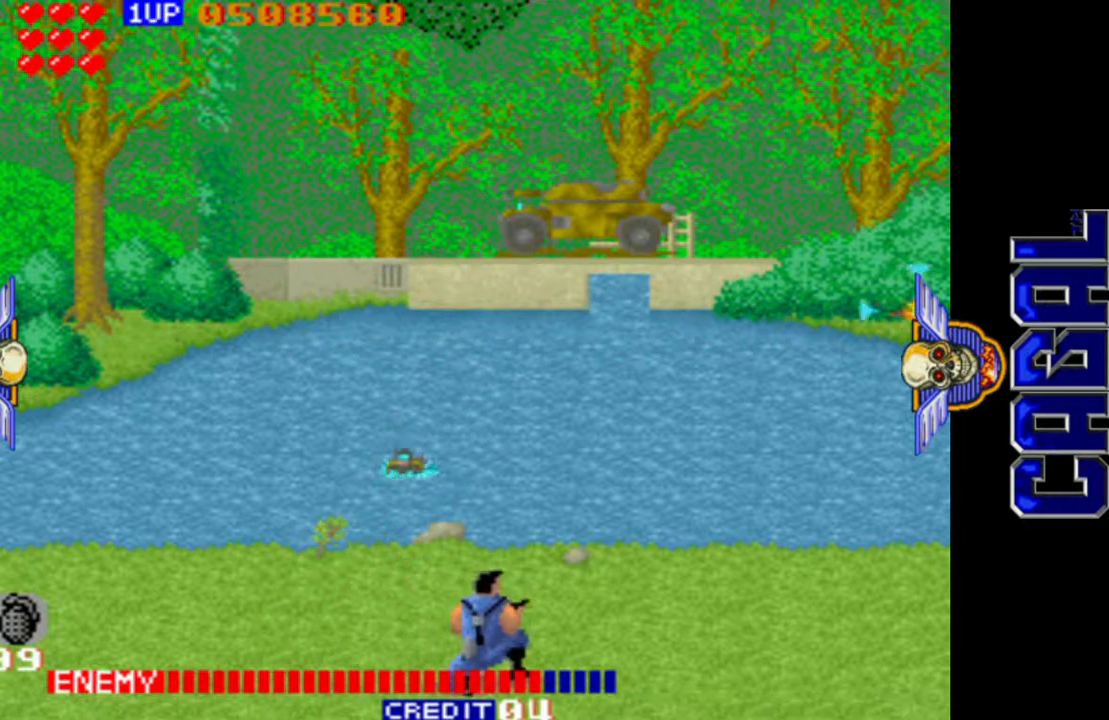
Gameplay with a controller (arcade stick); each line is a JSON object with the inputs held at the frame after it. "events" lists button and stick changes between this image and that frame as [ms after this image, input, new state], when the widget could be followed in between. Not read: L3 R3.
{"buttons": ["L1", "R1"], "left_stick": "center", "events": [[183, "R1", "down"], [200, "left_stick", "center"], [283, "left_stick", "down"], [350, "R1", "up"], [417, "left_stick", "center"], [450, "R1", "down"]]}
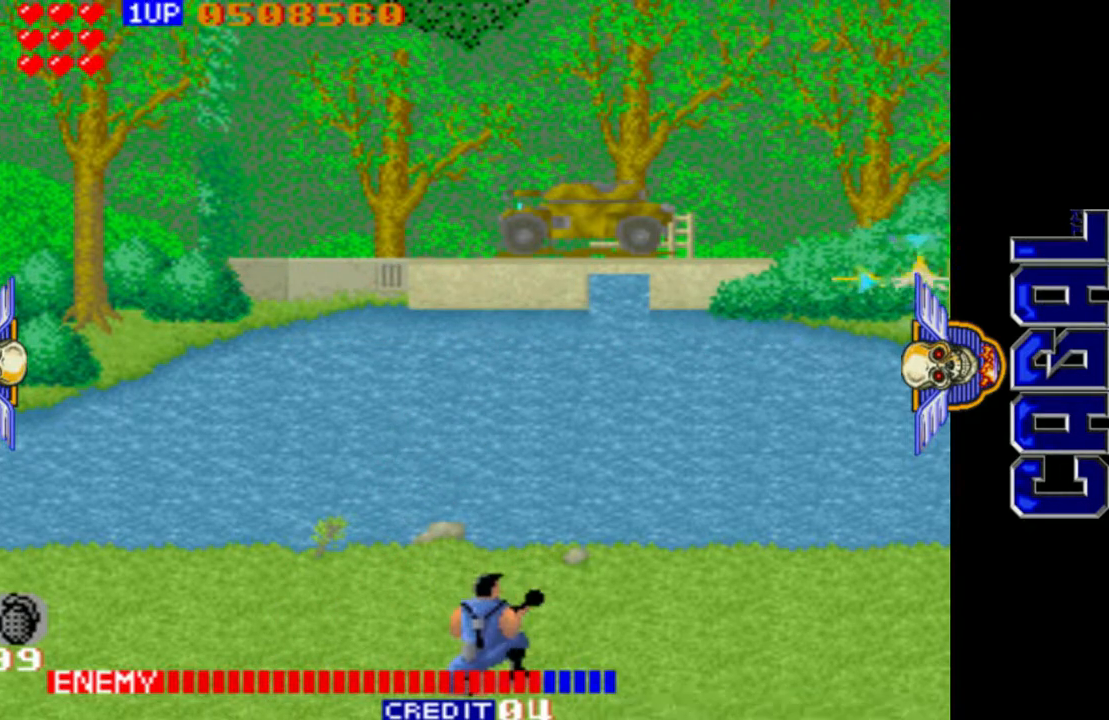
{"buttons": ["L1"], "left_stick": "up-left", "events": [[33, "left_stick", "left"], [317, "R1", "up"], [367, "left_stick", "up-left"], [417, "R1", "down"], [500, "R1", "up"]]}
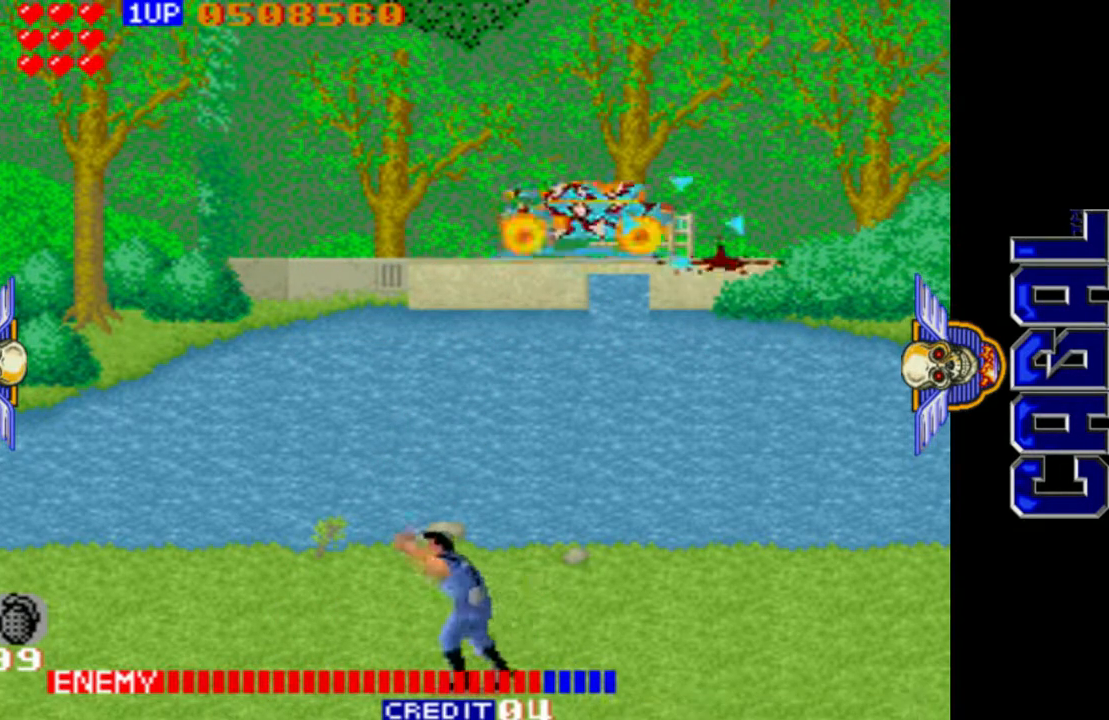
{"buttons": ["L1", "L2"], "left_stick": "center", "events": [[117, "R1", "down"], [117, "left_stick", "left"], [150, "R1", "up"], [233, "left_stick", "center"], [333, "L2", "down"], [450, "L2", "up"], [500, "L2", "down"]]}
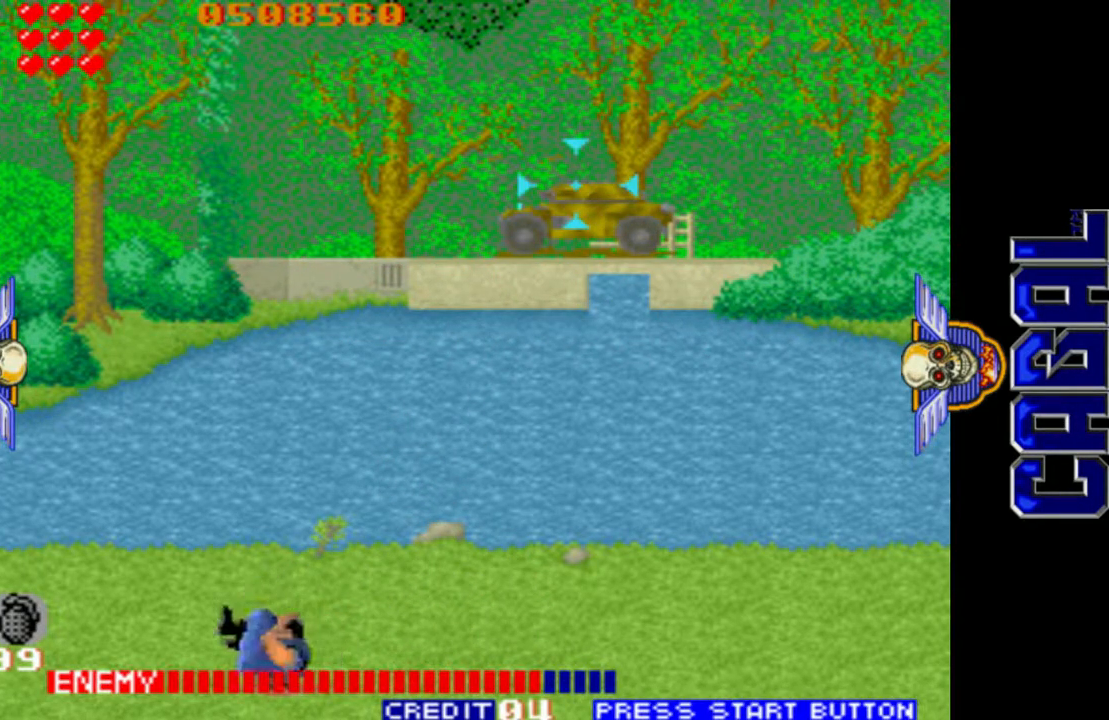
{"buttons": ["L1"], "left_stick": "center", "events": [[133, "L2", "up"], [183, "L2", "down"], [300, "L2", "up"], [317, "L2", "down"], [417, "L2", "up"]]}
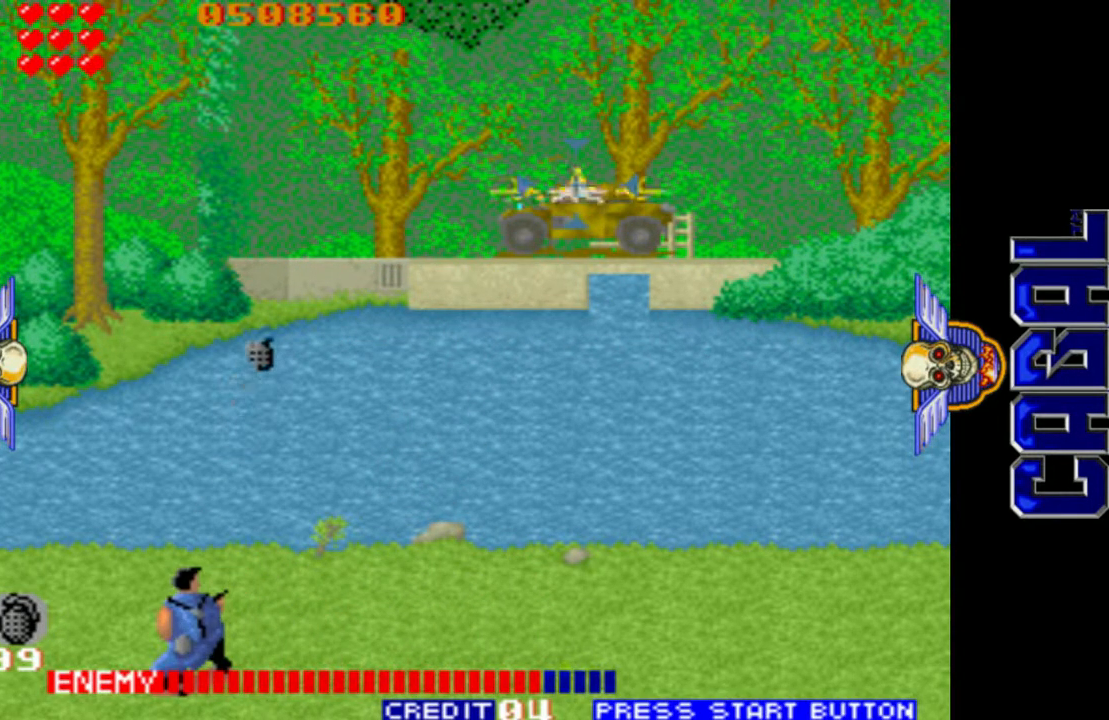
{"buttons": ["L1"], "left_stick": "down-left", "events": [[17, "L2", "down"], [133, "L2", "up"], [267, "left_stick", "down-left"]]}
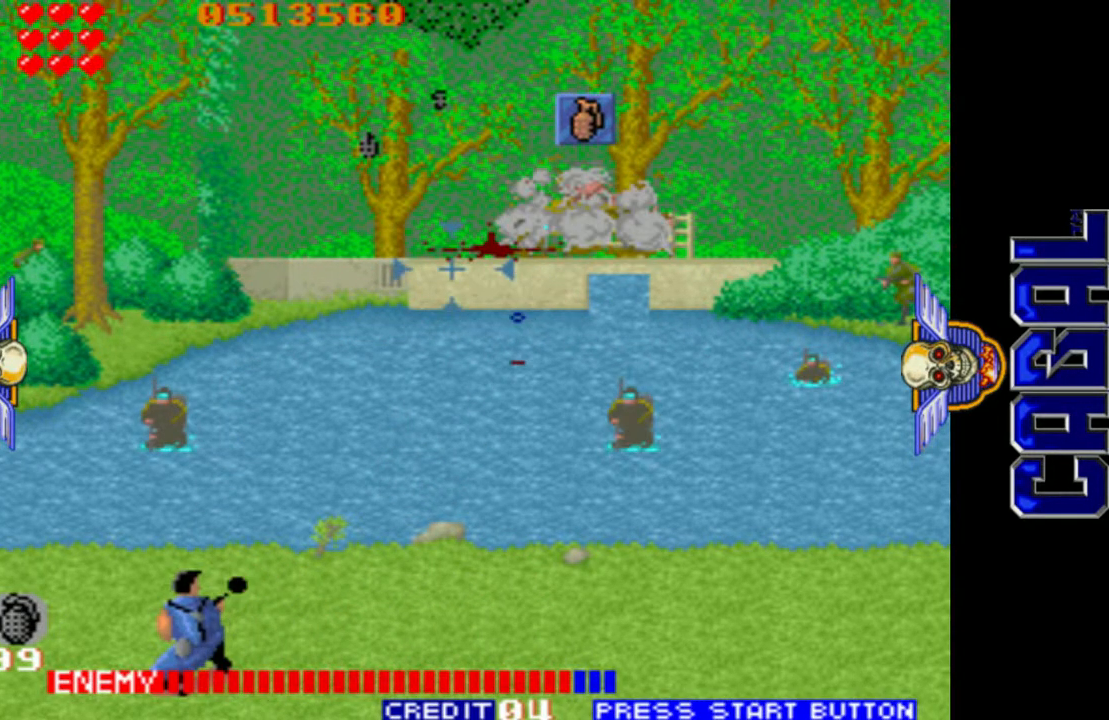
{"buttons": ["L1"], "left_stick": "right", "events": [[267, "left_stick", "right"]]}
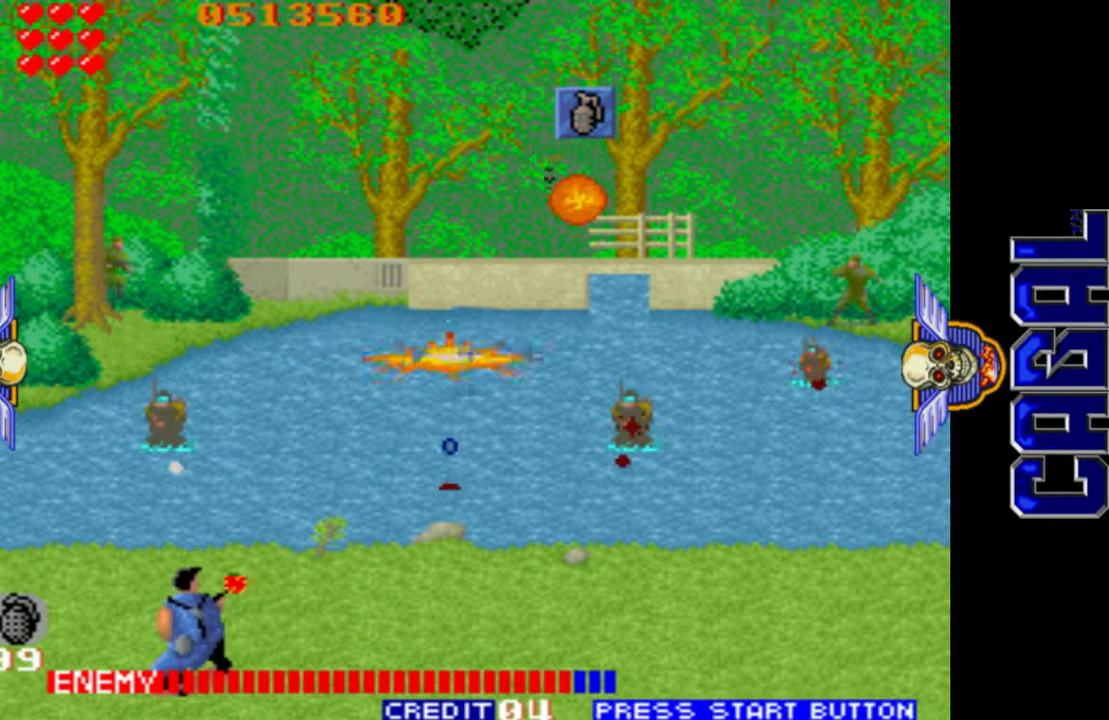
{"buttons": ["CROSS", "L1", "L2", "R1"], "left_stick": "right", "events": [[117, "R1", "down"], [283, "L2", "down"], [317, "R1", "up"], [383, "CROSS", "down"], [467, "R1", "down"]]}
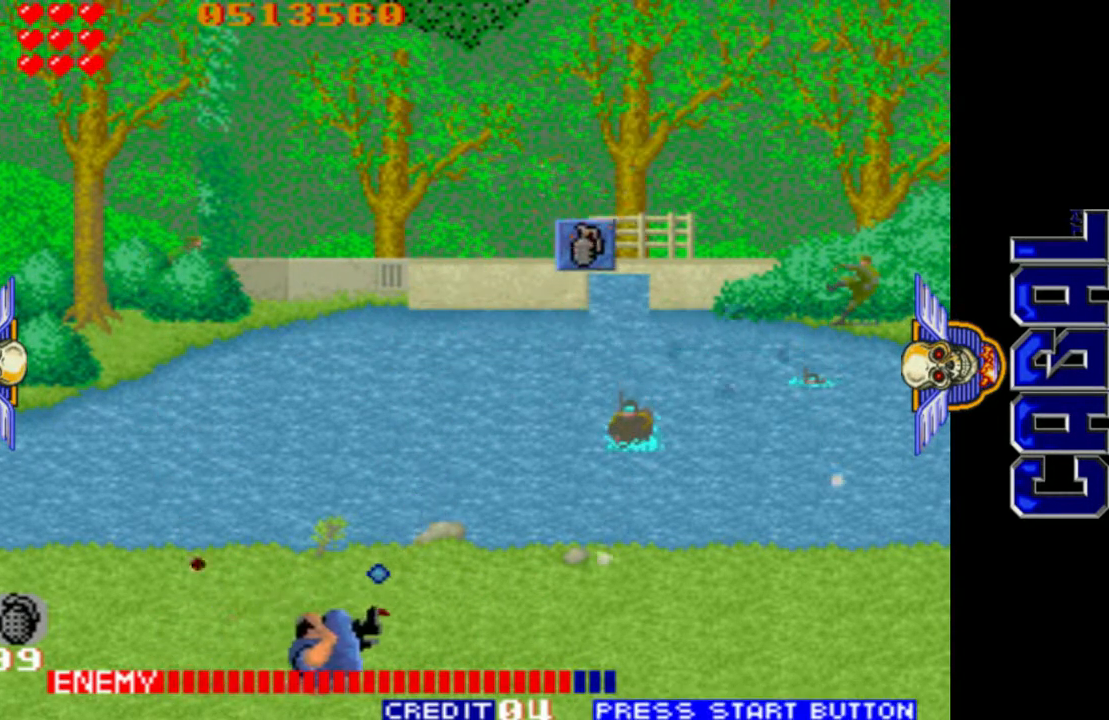
{"buttons": ["CROSS", "L1"], "left_stick": "right", "events": [[17, "L2", "up"], [33, "R1", "up"], [133, "R1", "down"], [467, "R1", "up"]]}
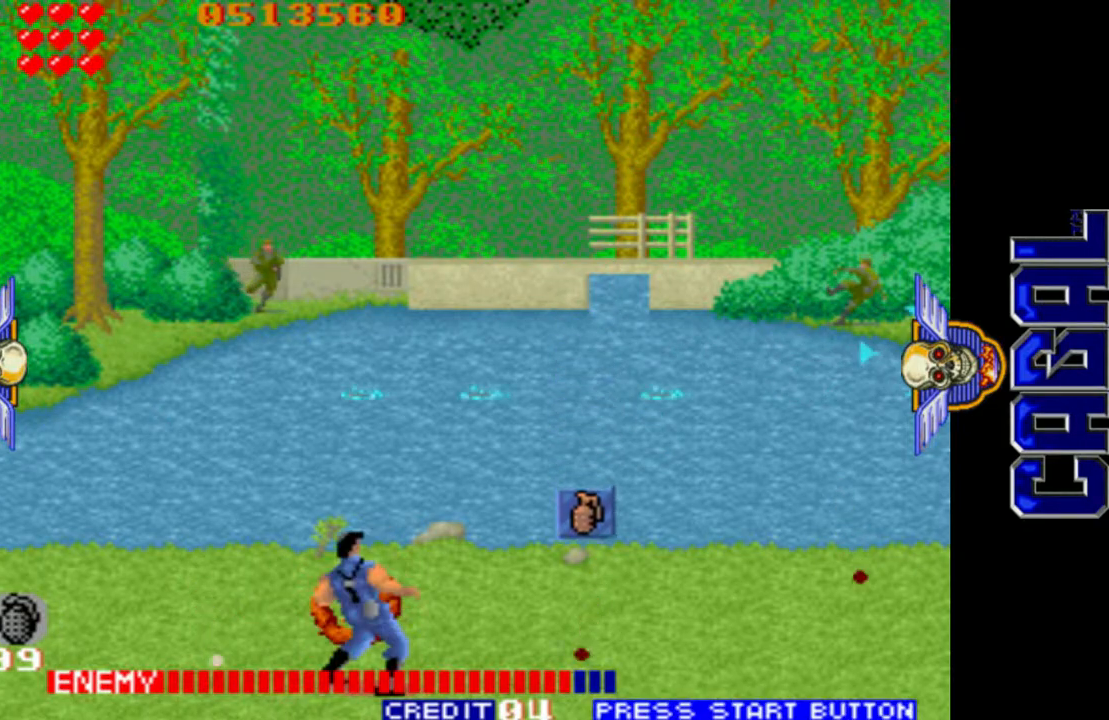
{"buttons": [], "left_stick": "center", "events": [[17, "R1", "down"], [200, "R1", "up"], [200, "left_stick", "center"], [217, "CROSS", "up"], [217, "L1", "up"]]}
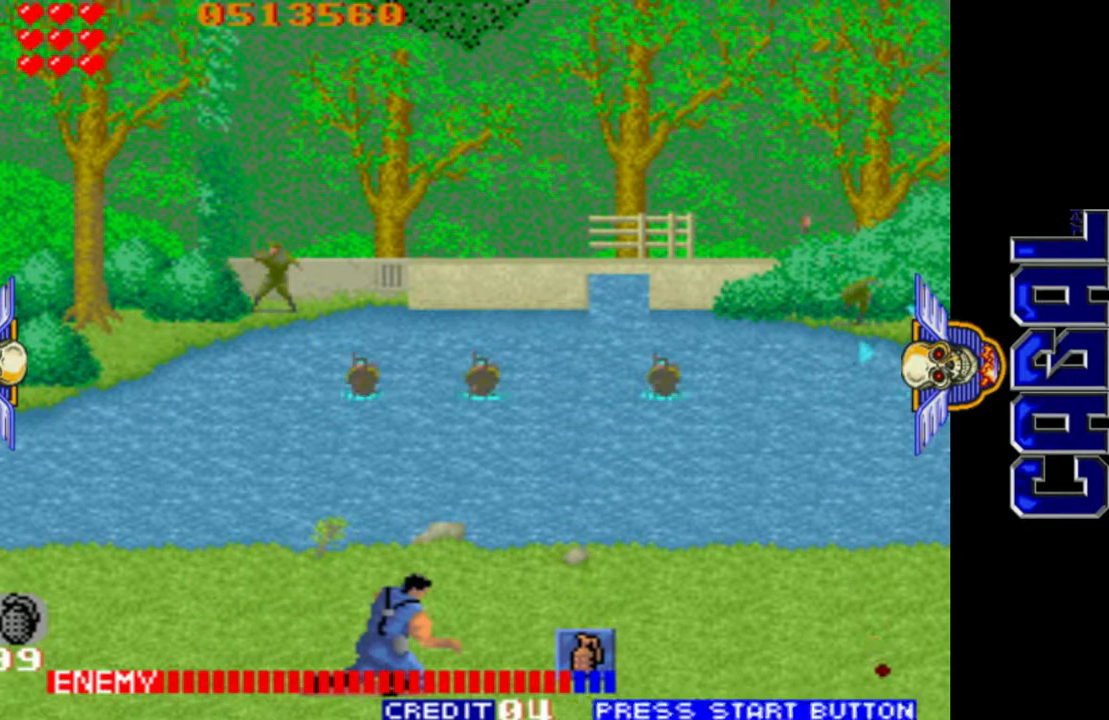
{"buttons": ["L1"], "left_stick": "center", "events": [[150, "L1", "down"], [217, "L1", "up"], [467, "L1", "down"]]}
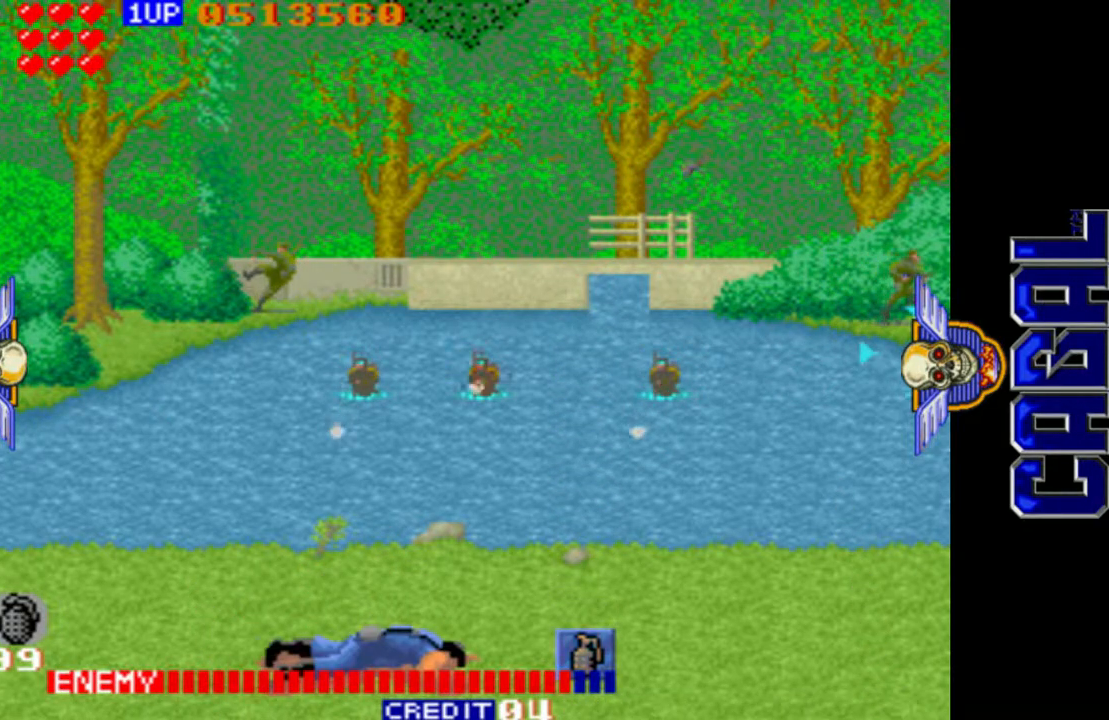
{"buttons": [], "left_stick": "center", "events": [[17, "L1", "up"], [300, "L1", "down"], [400, "L1", "up"]]}
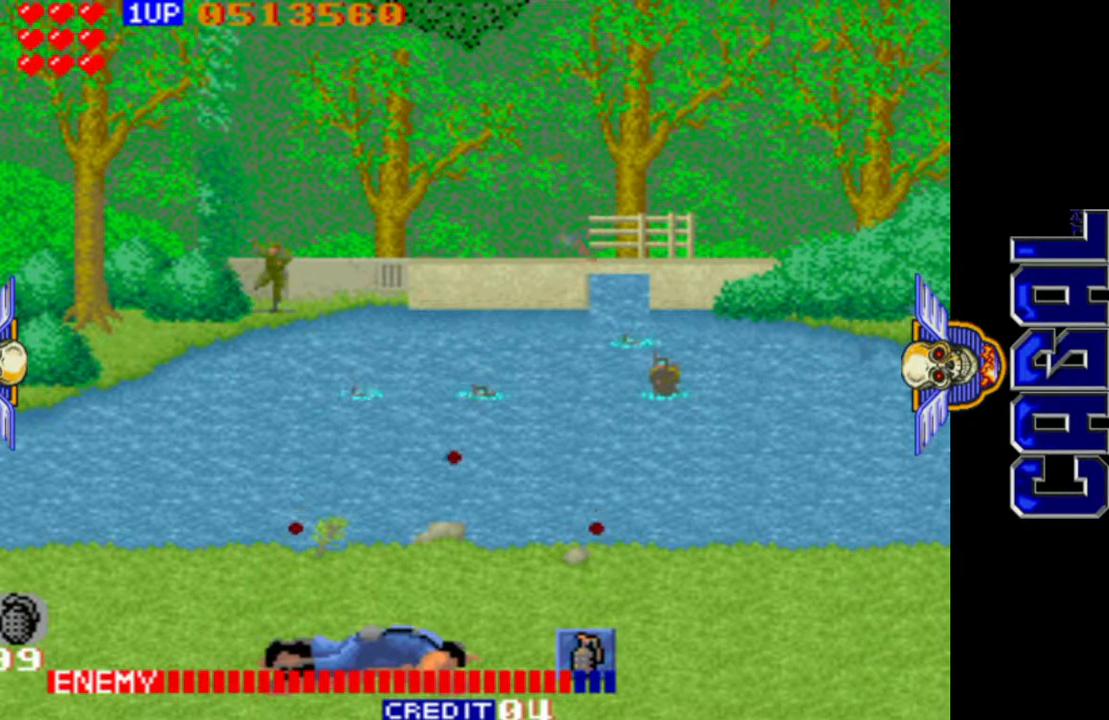
{"buttons": ["L1"], "left_stick": "center", "events": [[100, "L1", "down"], [217, "L1", "up"], [367, "L1", "down"]]}
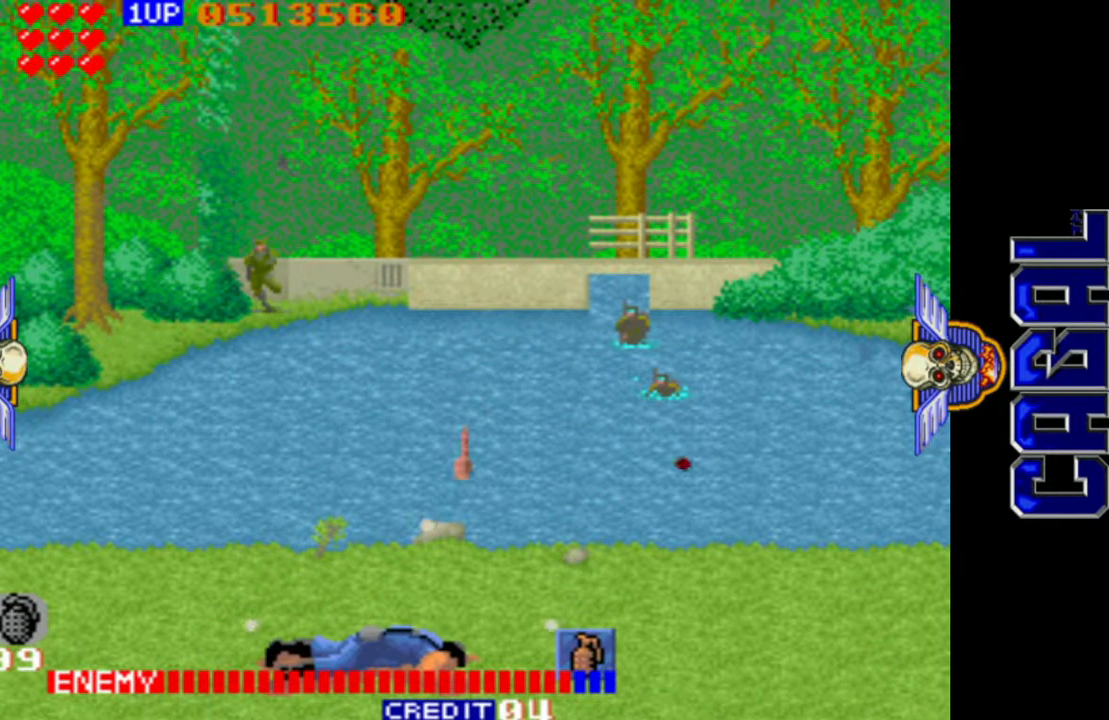
{"buttons": ["L1"], "left_stick": "left", "events": [[50, "left_stick", "left"]]}
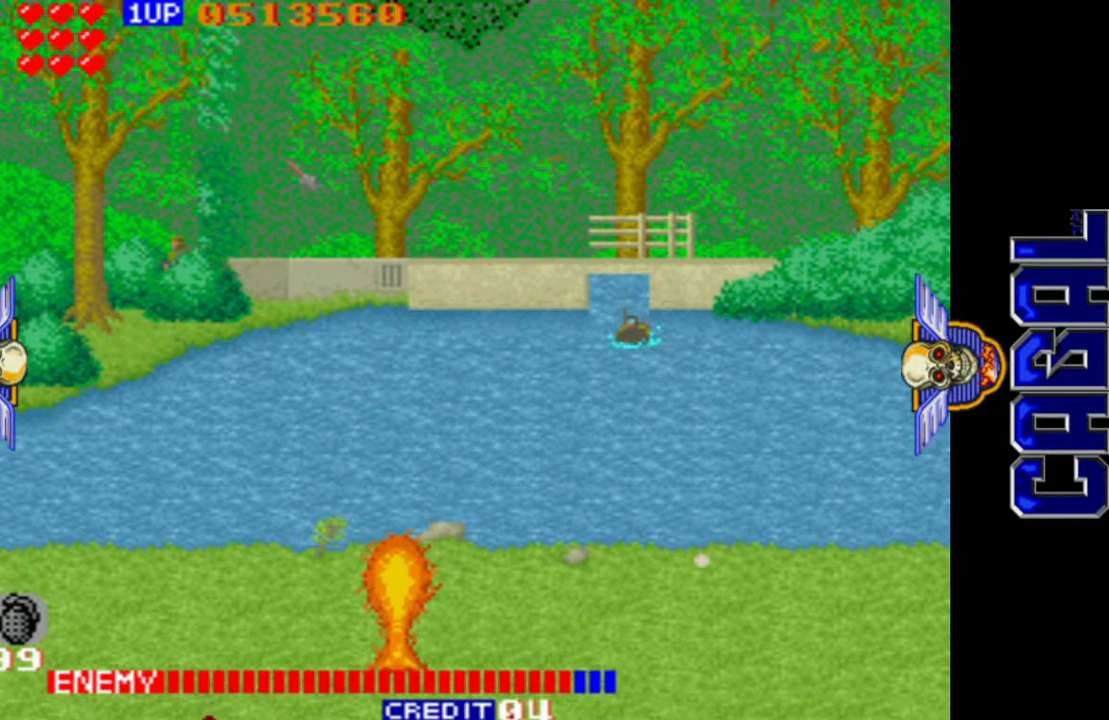
{"buttons": [], "left_stick": "left", "events": [[200, "L1", "up"]]}
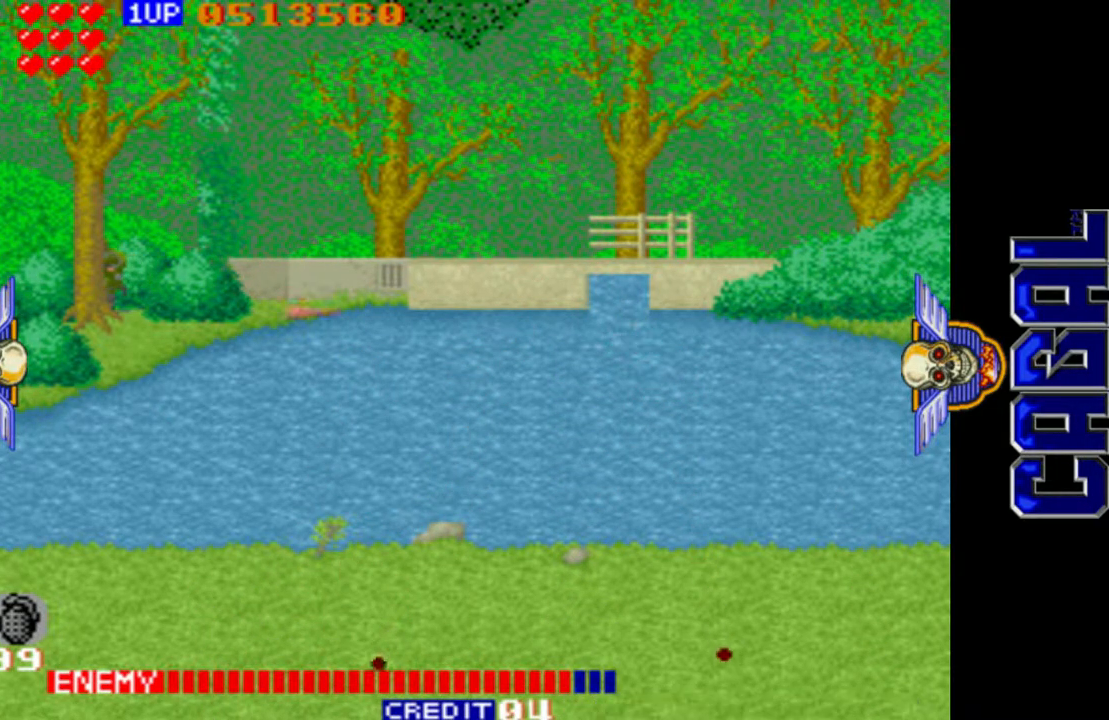
{"buttons": [], "left_stick": "left", "events": []}
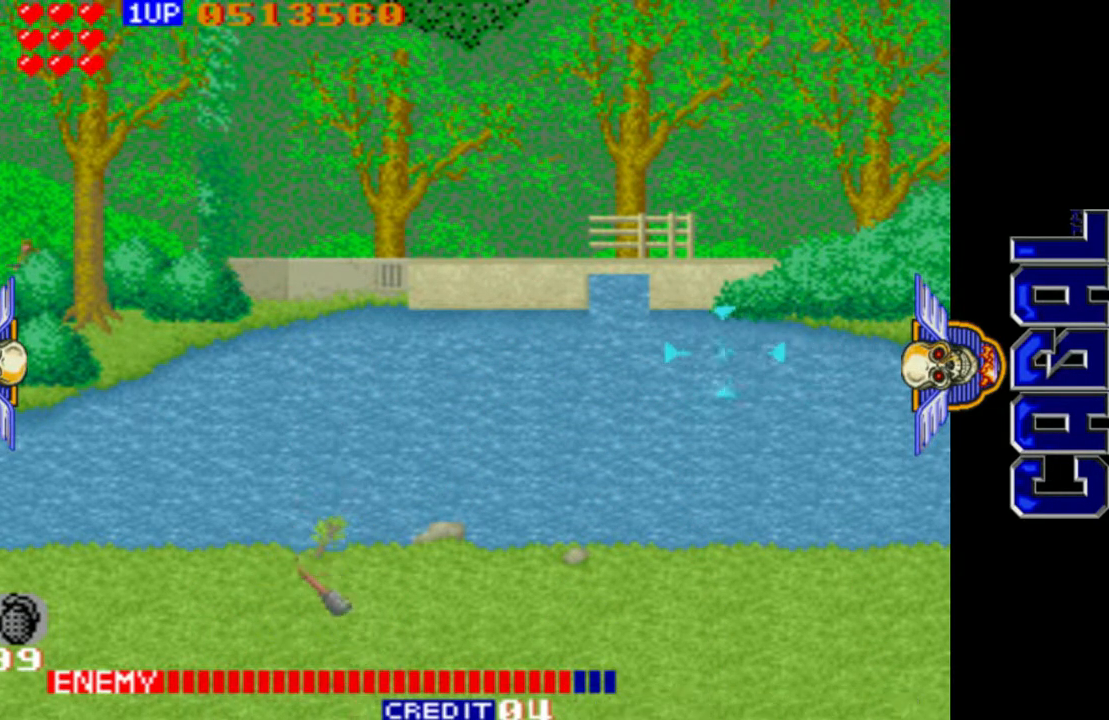
{"buttons": ["L1"], "left_stick": "right", "events": [[83, "L1", "down"], [500, "left_stick", "right"]]}
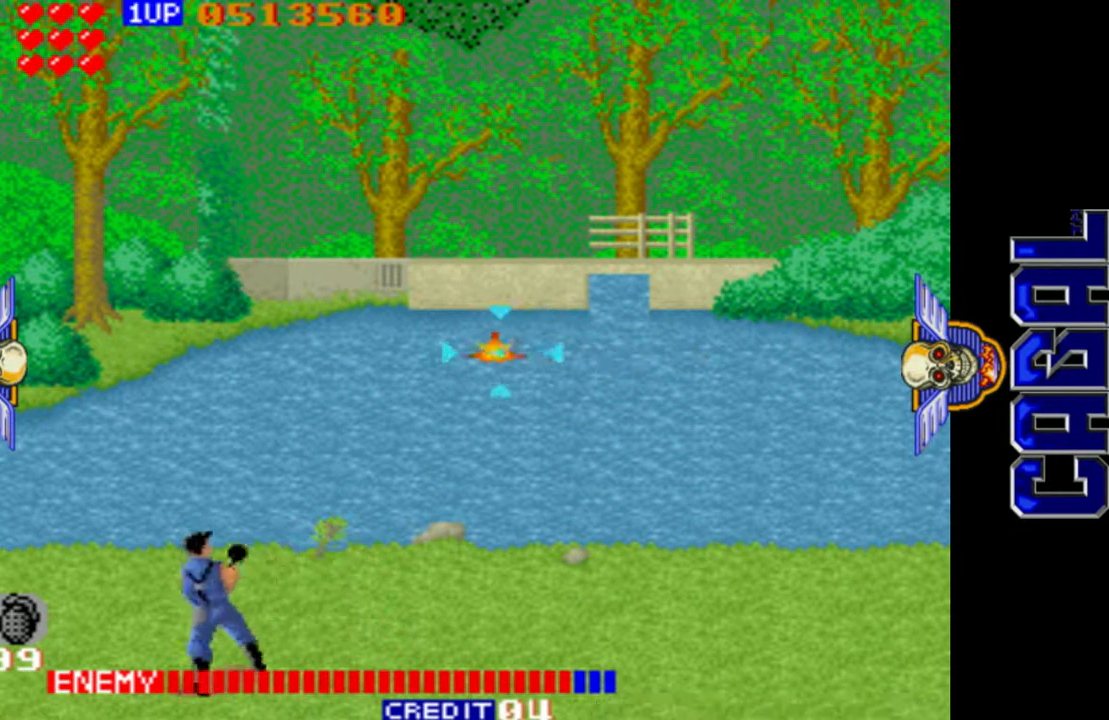
{"buttons": ["L1"], "left_stick": "left", "events": [[183, "left_stick", "center"], [233, "left_stick", "left"]]}
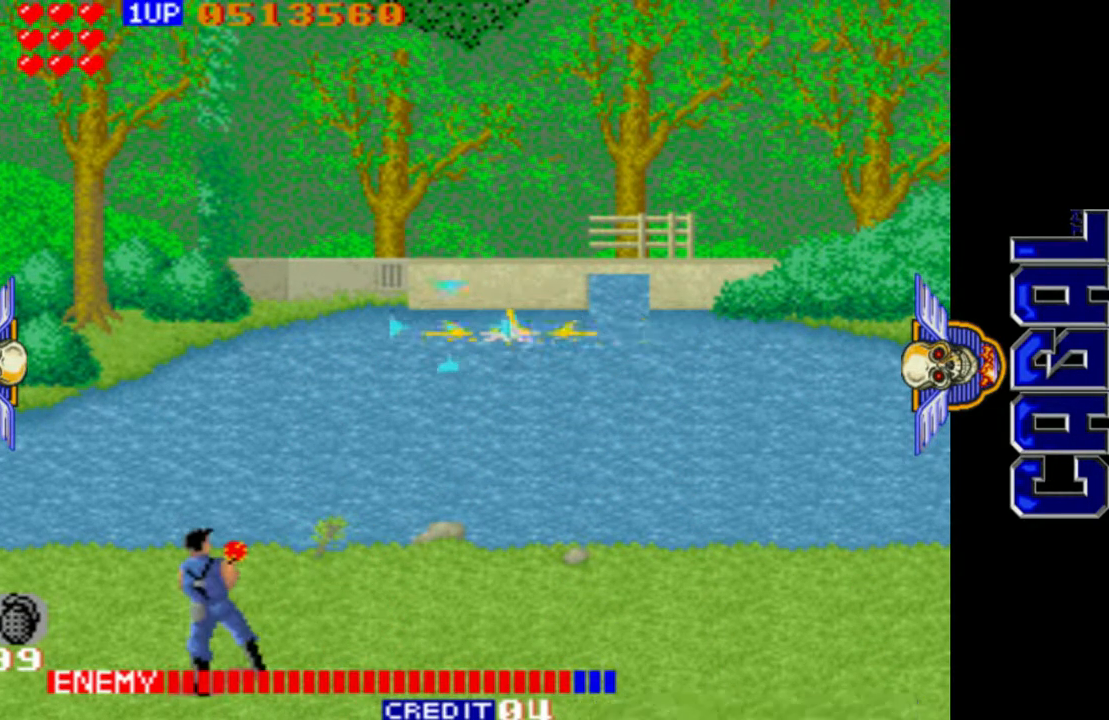
{"buttons": ["L1"], "left_stick": "left", "events": [[300, "left_stick", "up-left"], [433, "left_stick", "left"]]}
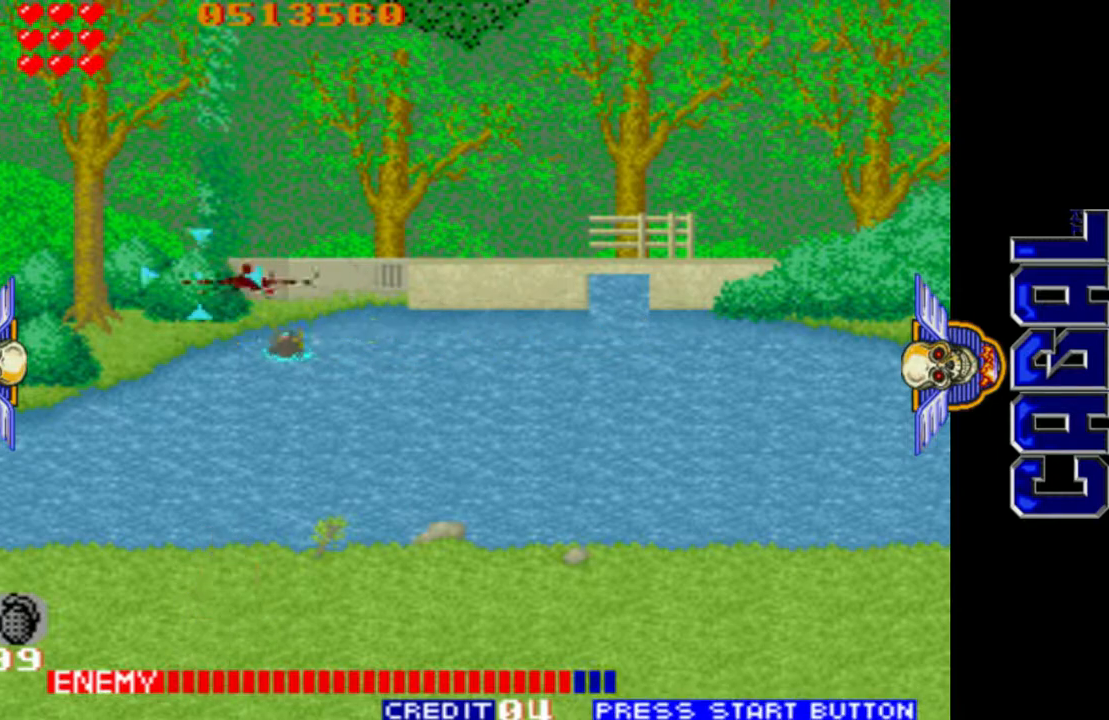
{"buttons": ["L1", "L2"], "left_stick": "center", "events": [[233, "left_stick", "center"], [400, "L2", "down"]]}
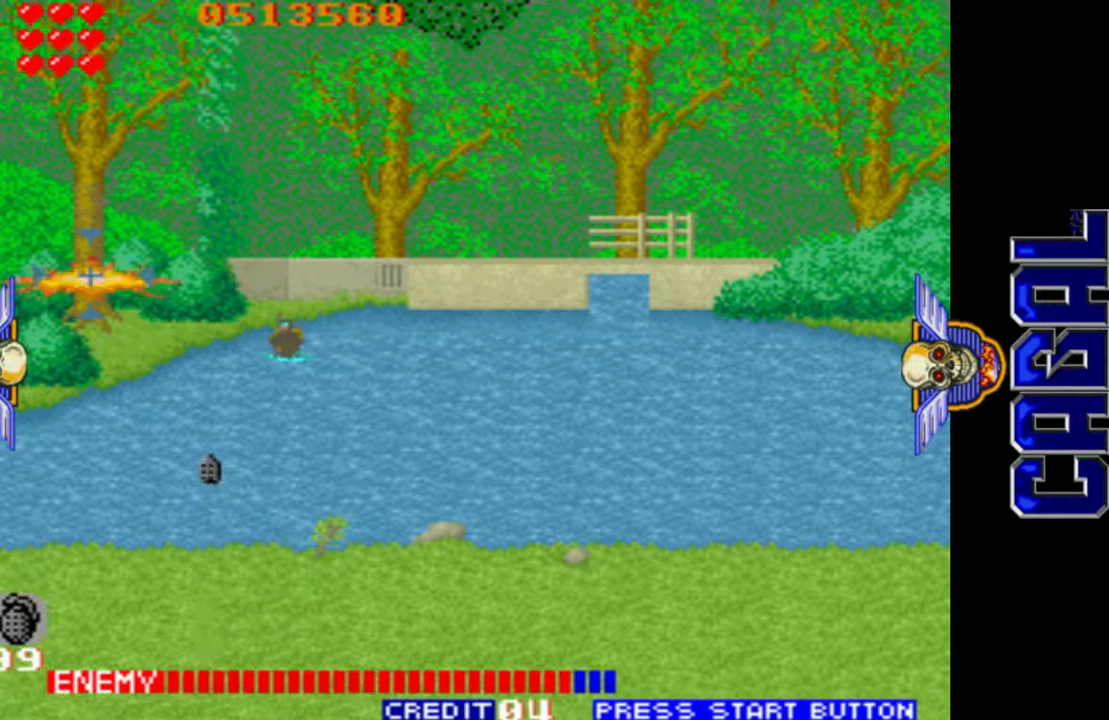
{"buttons": ["L1"], "left_stick": "down-right", "events": [[17, "L2", "up"], [83, "L2", "down"], [333, "L2", "up"], [333, "left_stick", "right"], [500, "left_stick", "down-right"]]}
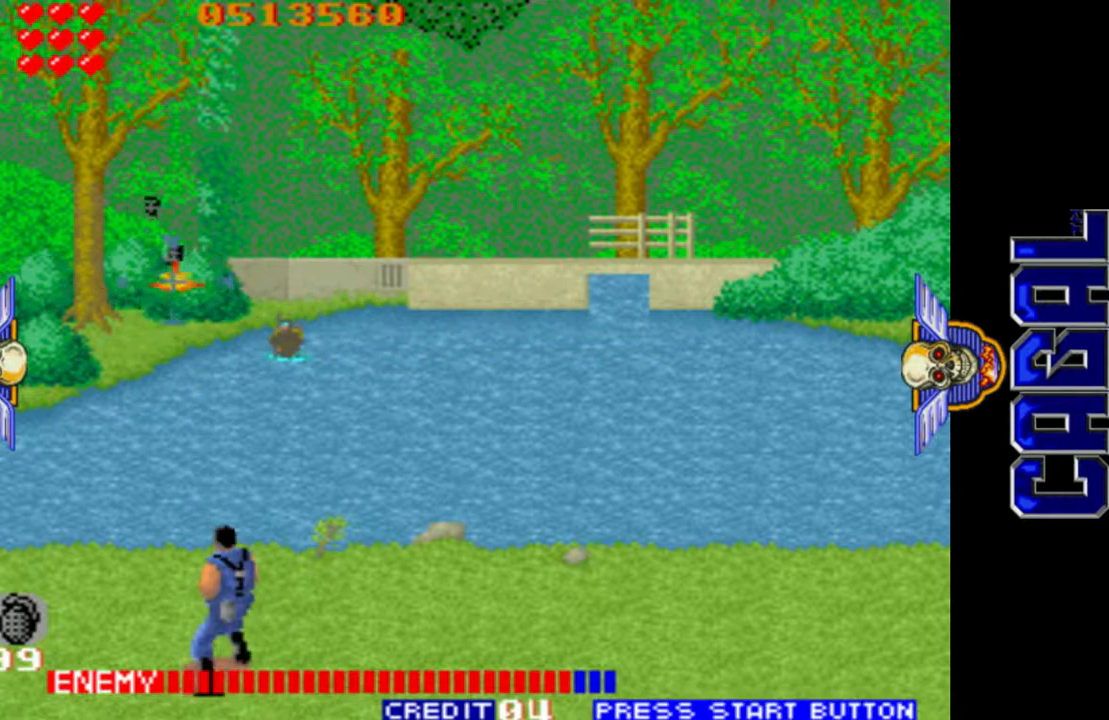
{"buttons": ["L1"], "left_stick": "center", "events": [[17, "left_stick", "right"], [267, "left_stick", "down-right"], [383, "left_stick", "center"]]}
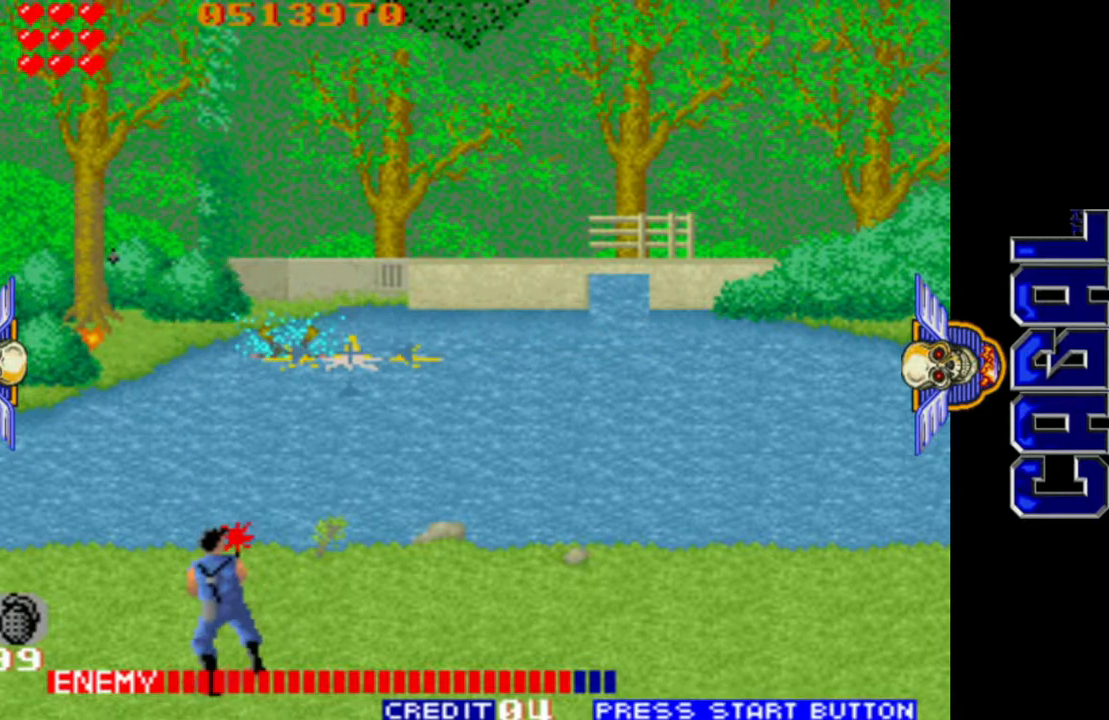
{"buttons": ["L1"], "left_stick": "right", "events": [[17, "left_stick", "left"], [83, "left_stick", "center"], [167, "left_stick", "right"], [283, "L1", "up"], [500, "L1", "down"]]}
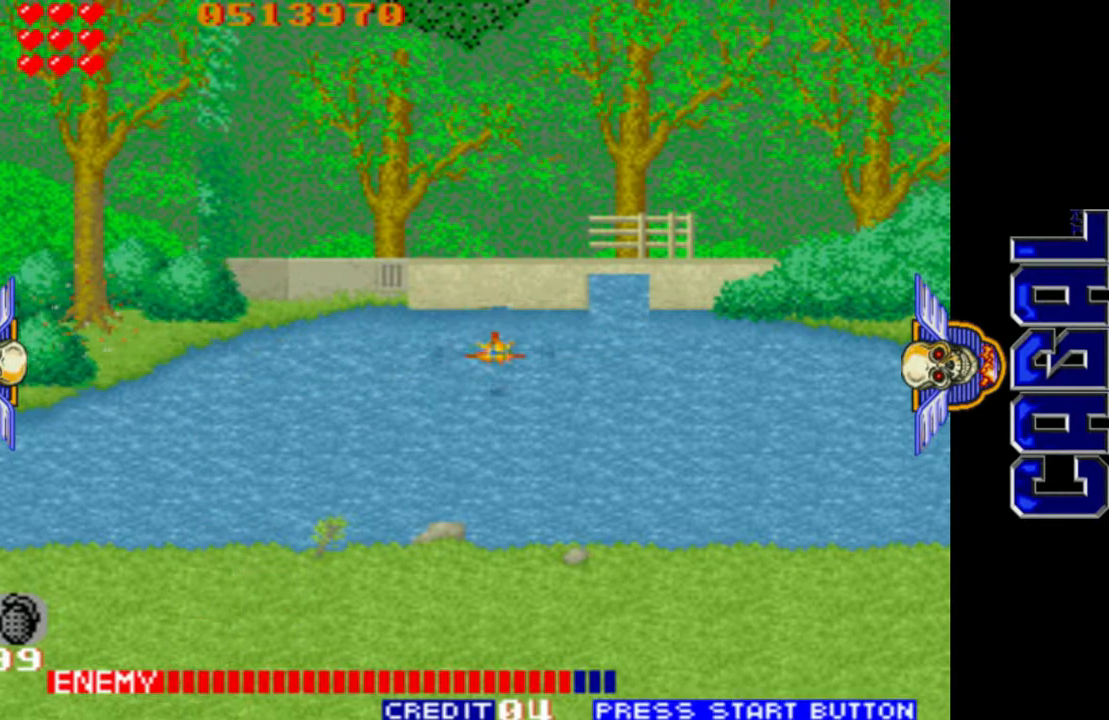
{"buttons": ["L1"], "left_stick": "up", "events": [[183, "L1", "up"], [233, "left_stick", "down"], [333, "L1", "down"], [367, "left_stick", "center"], [450, "left_stick", "up"]]}
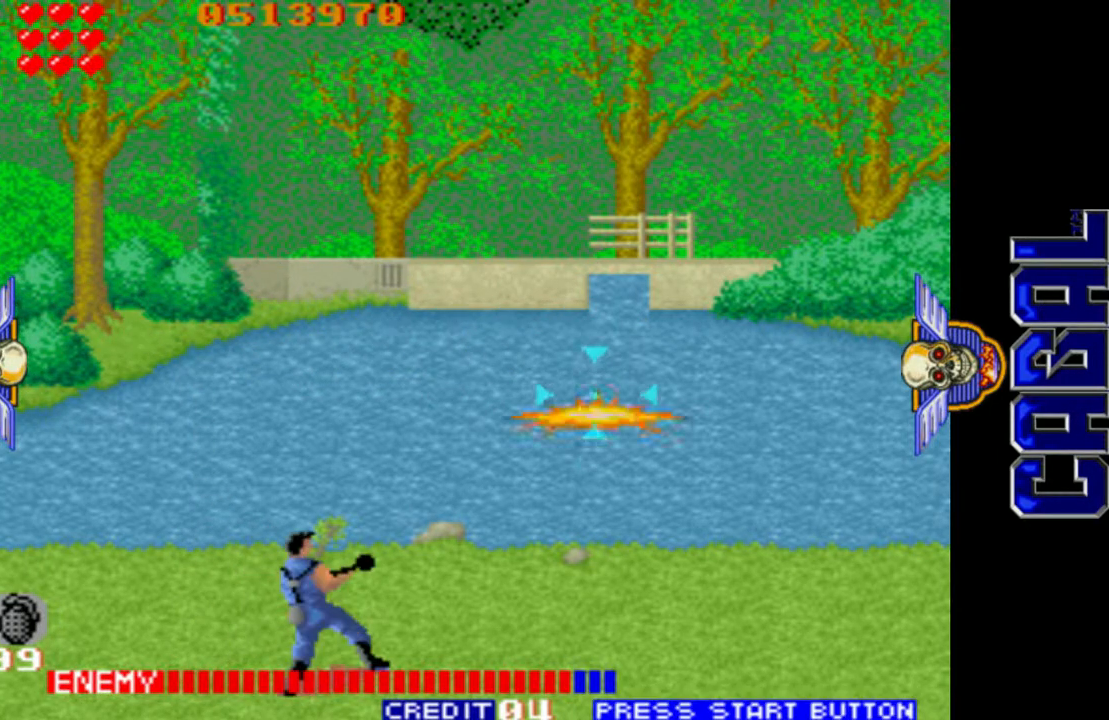
{"buttons": ["L1"], "left_stick": "up", "events": [[33, "L1", "up"], [117, "L1", "down"], [150, "left_stick", "left"], [300, "left_stick", "up"]]}
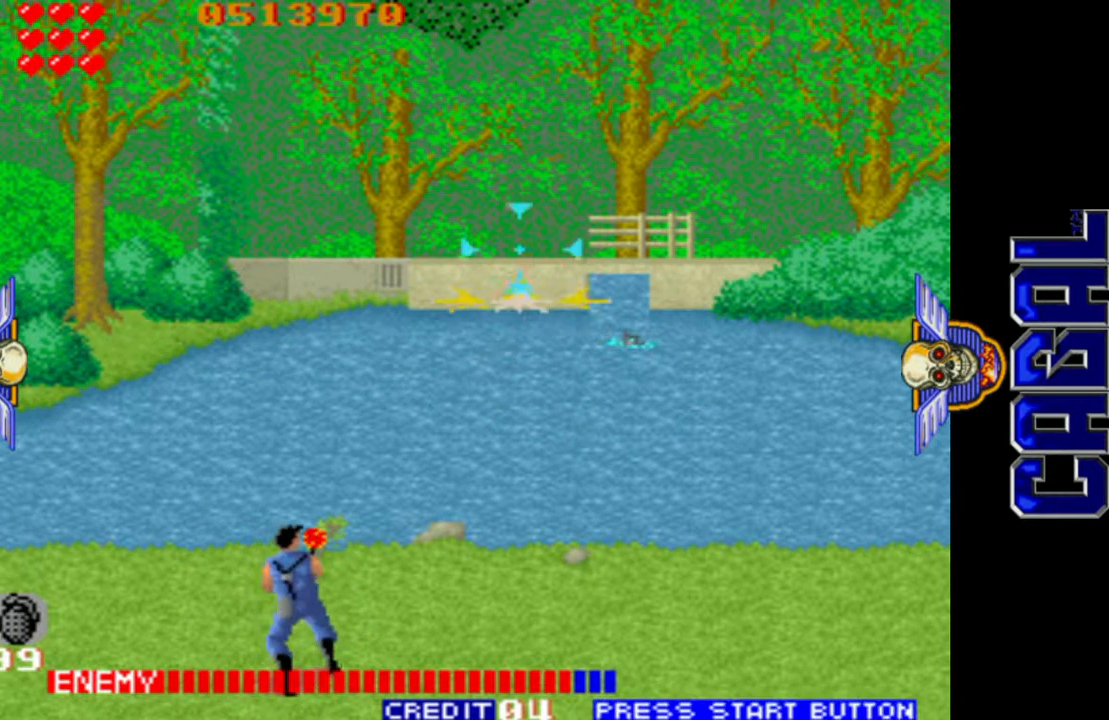
{"buttons": ["L1"], "left_stick": "center", "events": [[17, "left_stick", "center"], [217, "left_stick", "down"], [317, "left_stick", "center"]]}
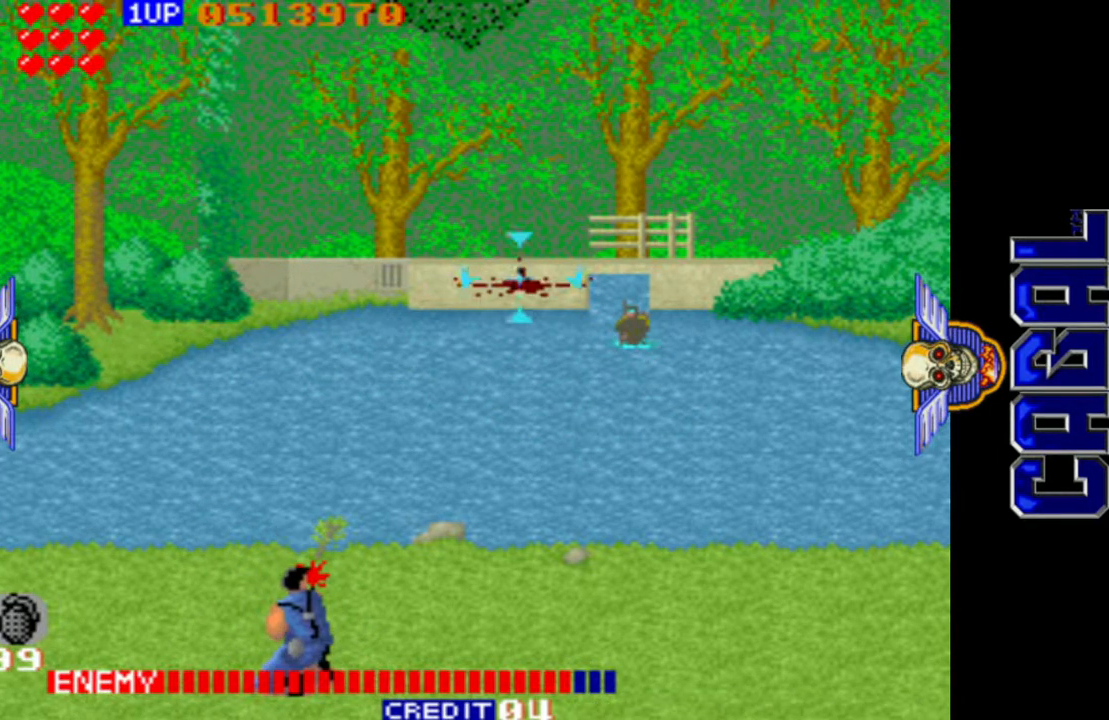
{"buttons": ["L1", "L2"], "left_stick": "center", "events": [[183, "L2", "down"], [300, "L2", "up"], [383, "L2", "down"]]}